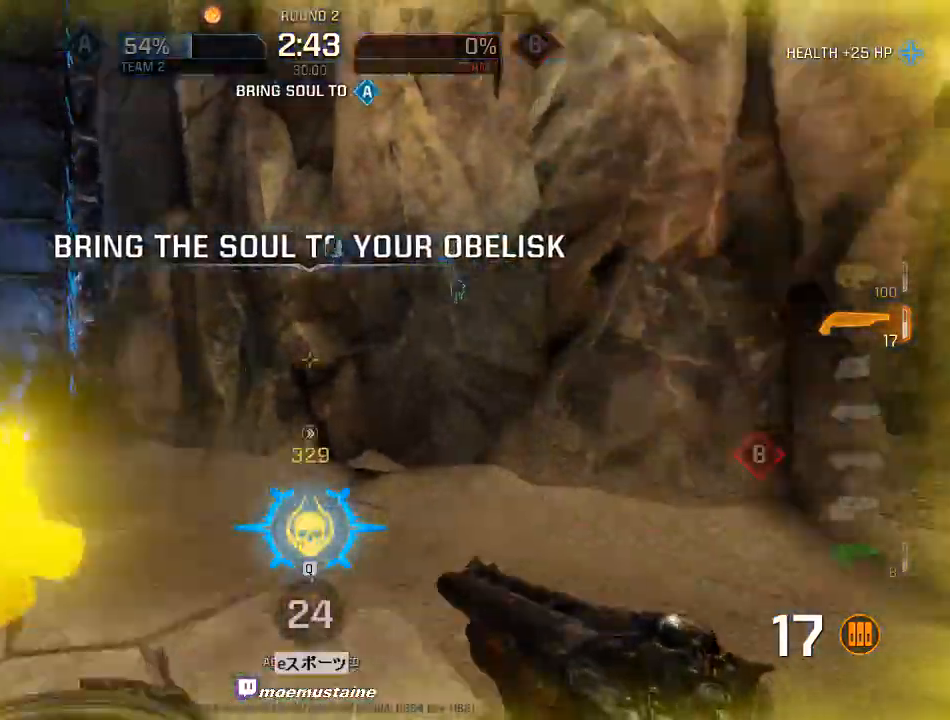
Gameplay with keyboard and mouse; each line is a JSON object with the keys and mouse buttons held at the frame after it. "events" lists presses ("down") and releases ("up") of "a", "caps_lock", "d", "e", "f", "q", "r", "s", "shift", "space", "tab", "w", "mouse_left", "mouse_wheel", "mouse_right" and "mouse_mb5" between this image and that frame as [ms after this image, input, new state], when the widget could be followed in between. "mouse_left", "mouse_wheel", "mouse_right", "mouse_mb5" = the "left", "wheel", "right", "mb5" buttons of the "mouse" list. No other keys are recorded. "wheel" means that the mouse wheel is clicked or scrolled. Mouse movement is not recorded. Not read: other_keys.
{"keys": ["d", "w"], "mouse": [], "events": [[100, "mouse_right", "down"], [200, "mouse_right", "up"], [367, "d", "down"], [417, "a", "up"]]}
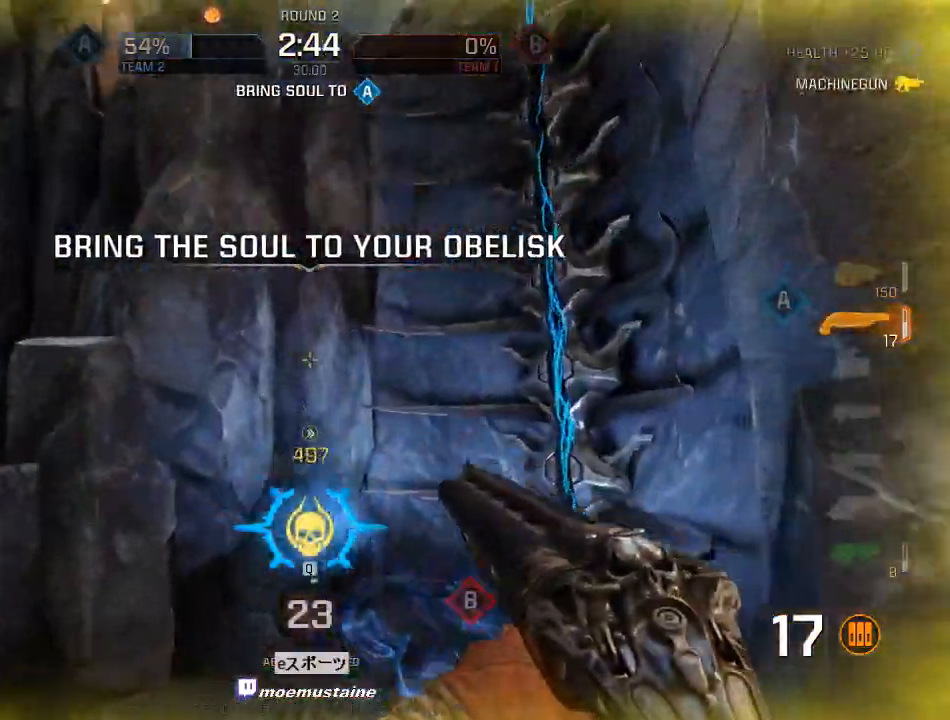
{"keys": ["a", "w"], "mouse": [], "events": [[283, "d", "up"], [367, "a", "down"]]}
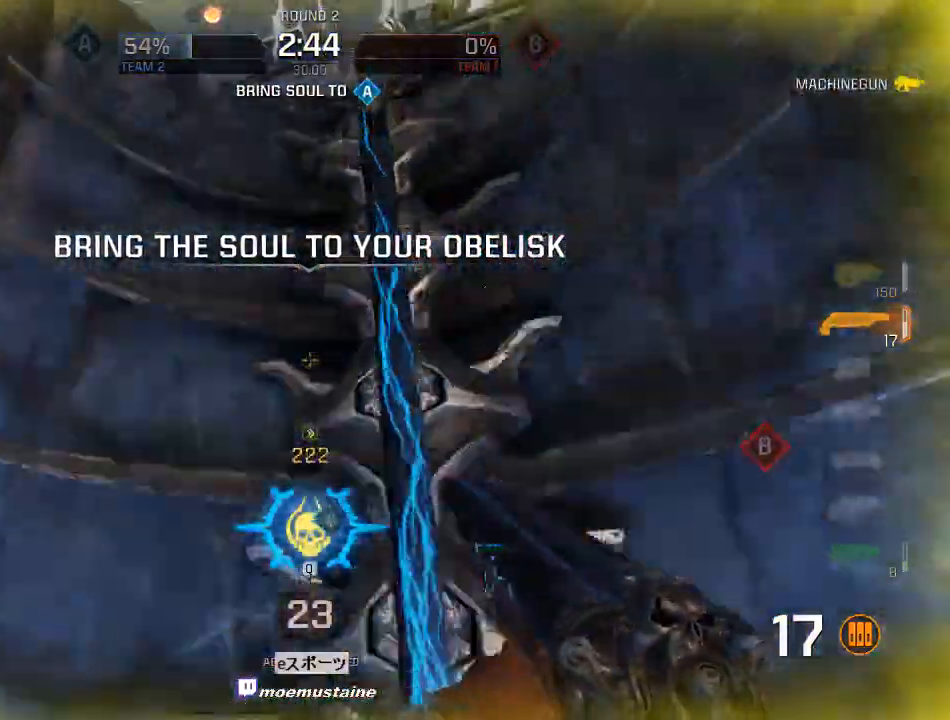
{"keys": ["a", "w"], "mouse": [], "events": []}
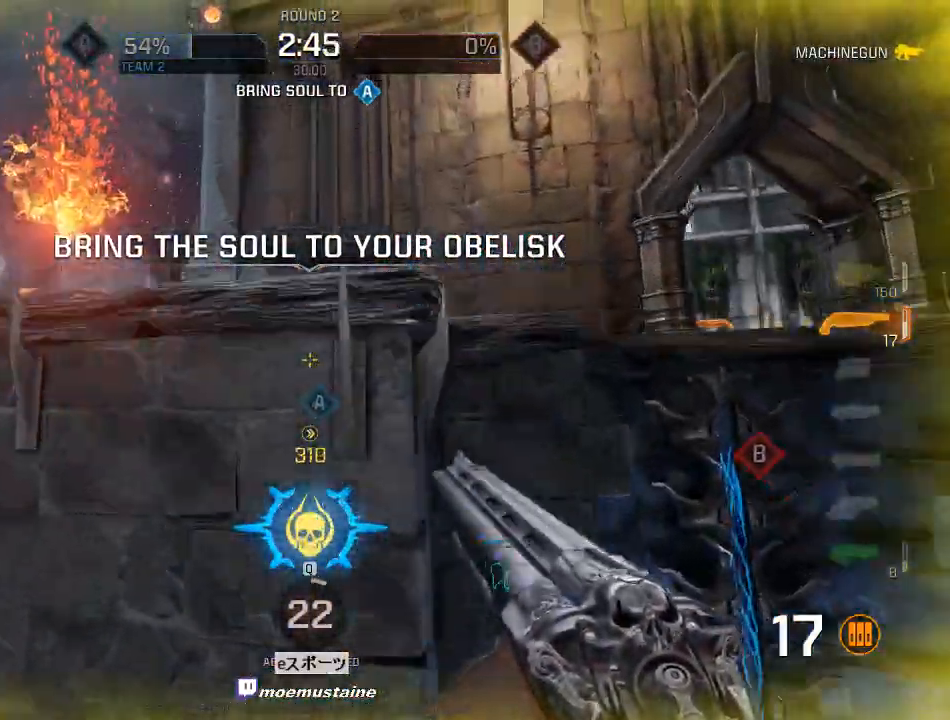
{"keys": ["a", "w"], "mouse": [], "events": []}
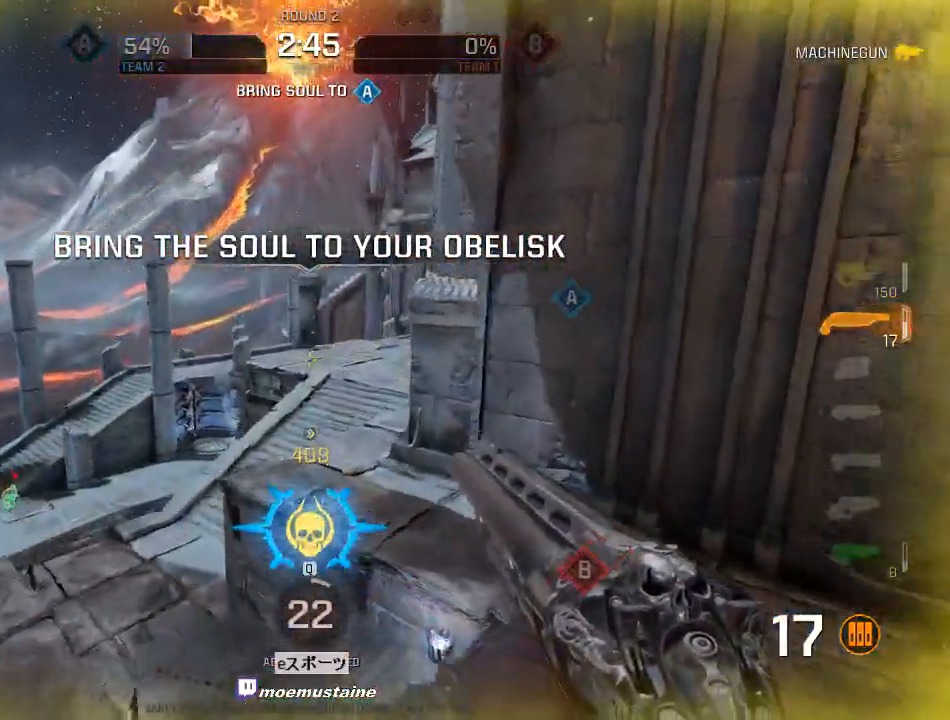
{"keys": ["d", "w"], "mouse": [], "events": [[267, "a", "up"], [283, "d", "down"]]}
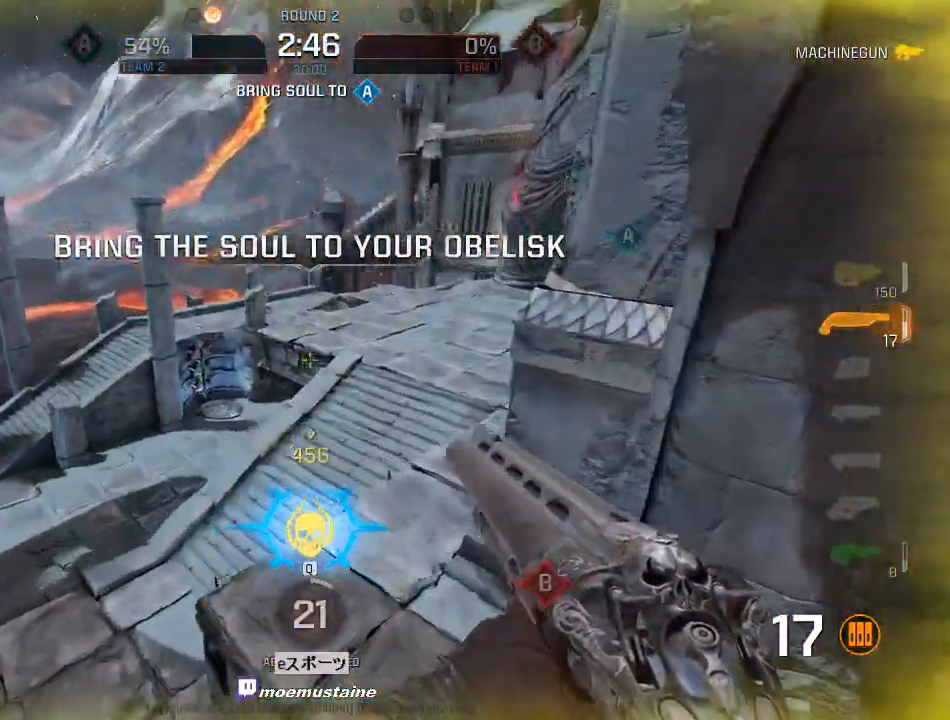
{"keys": ["d", "w"], "mouse": ["right"], "events": [[483, "mouse_right", "down"]]}
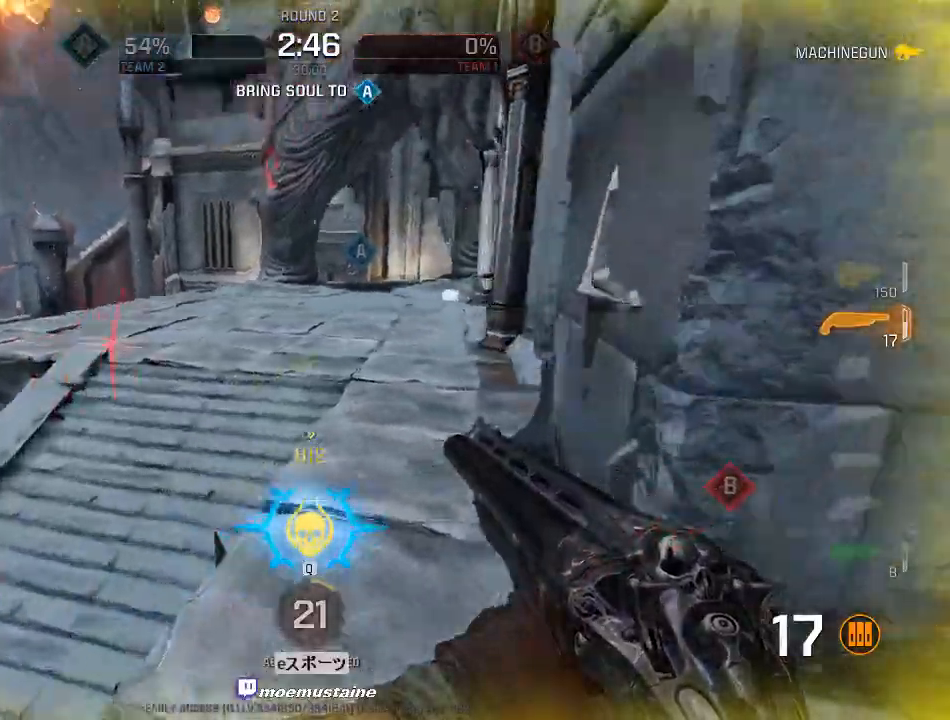
{"keys": ["d", "w"], "mouse": [], "events": [[183, "mouse_right", "up"]]}
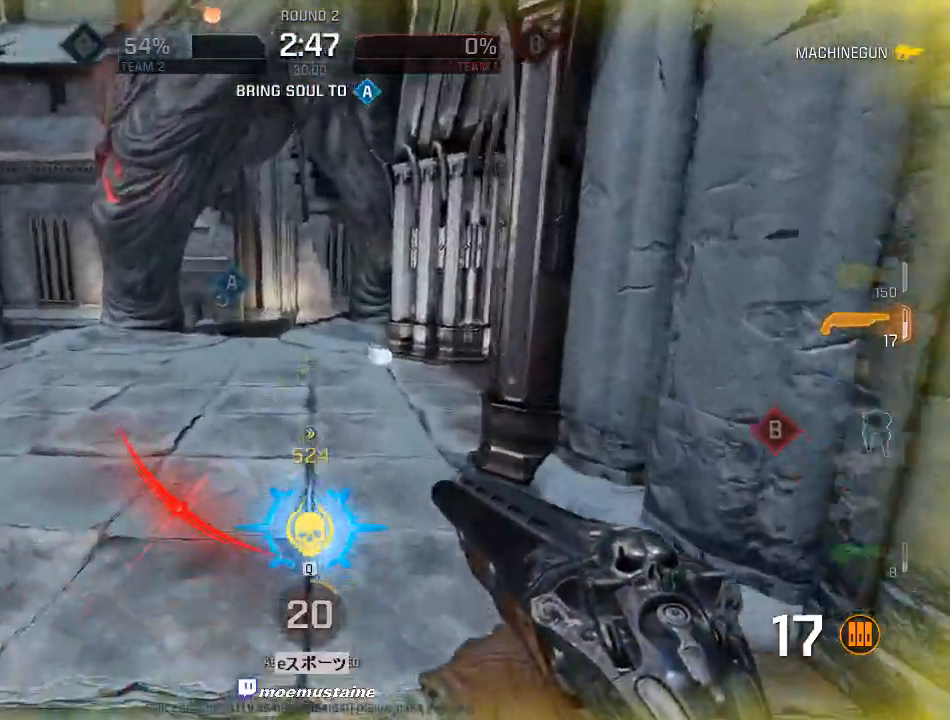
{"keys": ["a", "w"], "mouse": ["right"], "events": [[267, "a", "down"], [283, "mouse_right", "down"], [317, "d", "up"]]}
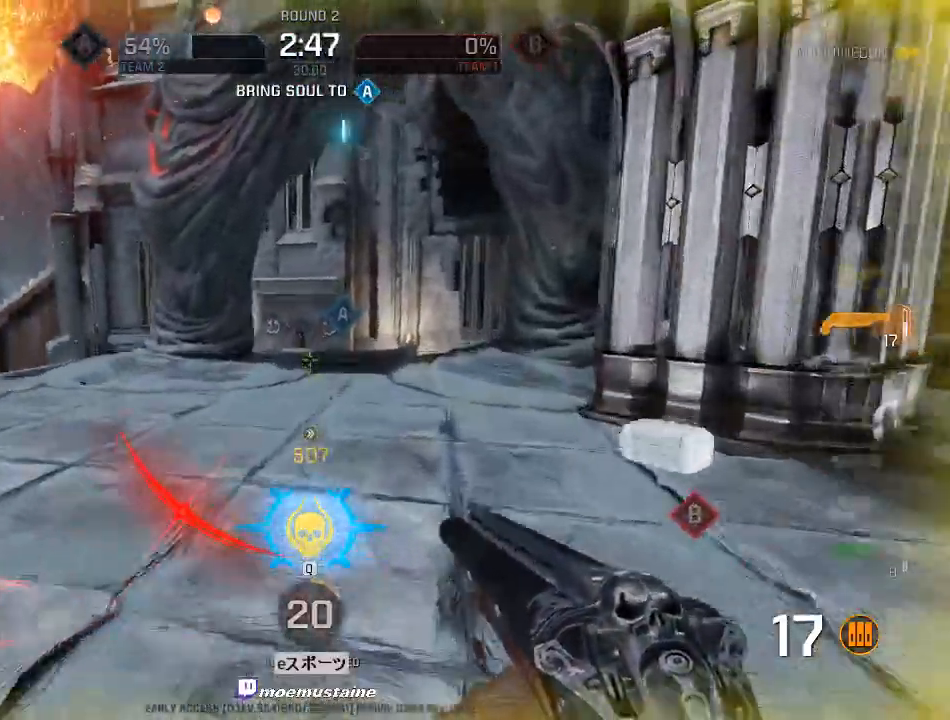
{"keys": ["a", "w"], "mouse": [], "events": [[33, "mouse_right", "up"]]}
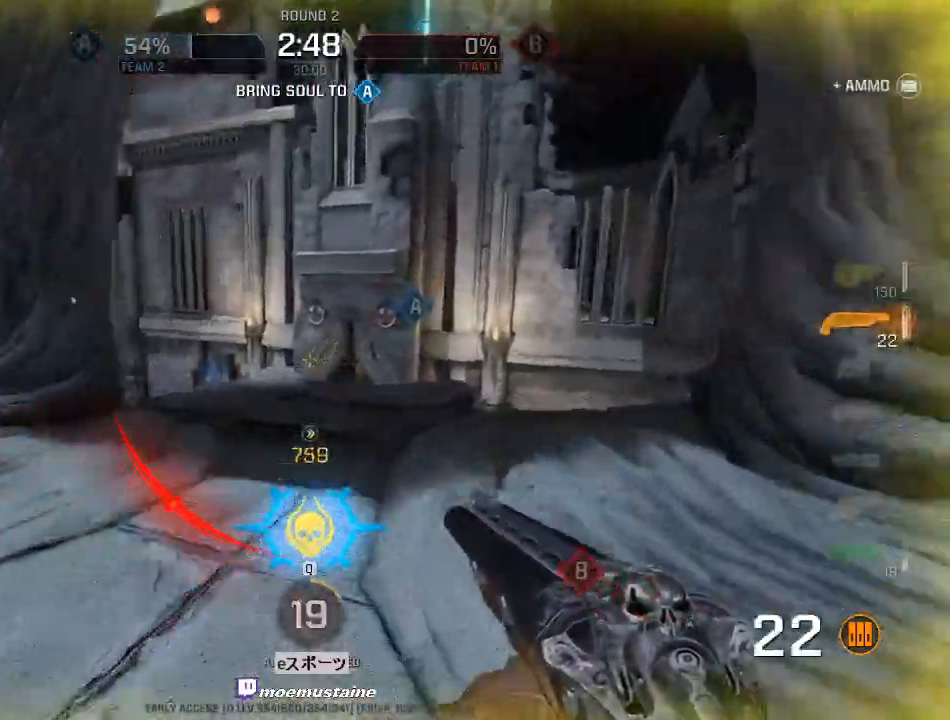
{"keys": ["a", "w"], "mouse": [], "events": [[167, "mouse_right", "down"], [283, "mouse_right", "up"]]}
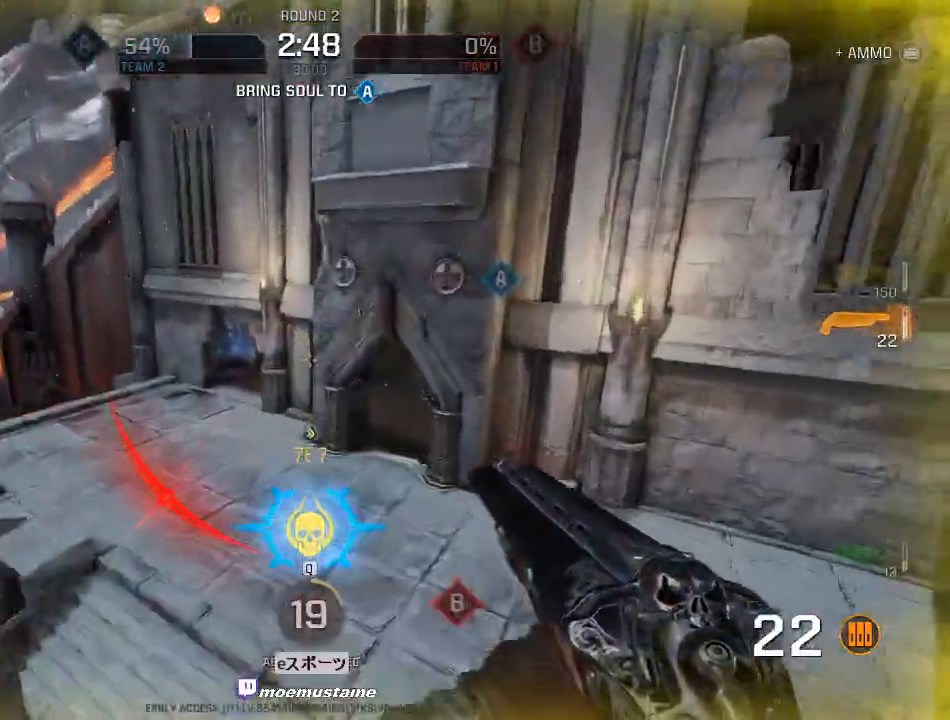
{"keys": ["a", "w"], "mouse": [], "events": []}
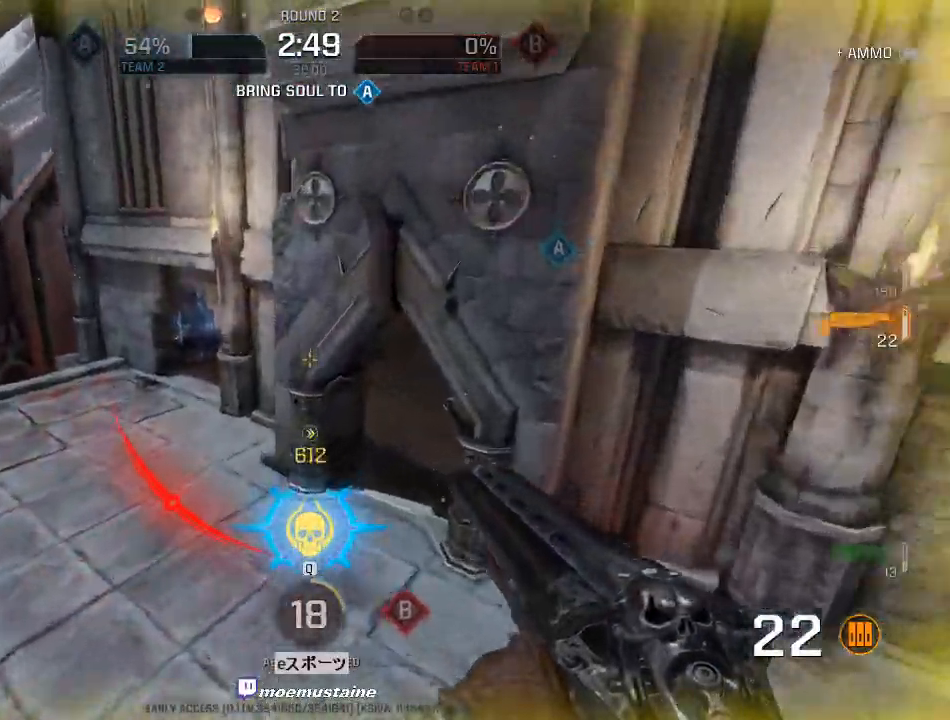
{"keys": ["a", "w"], "mouse": [], "events": []}
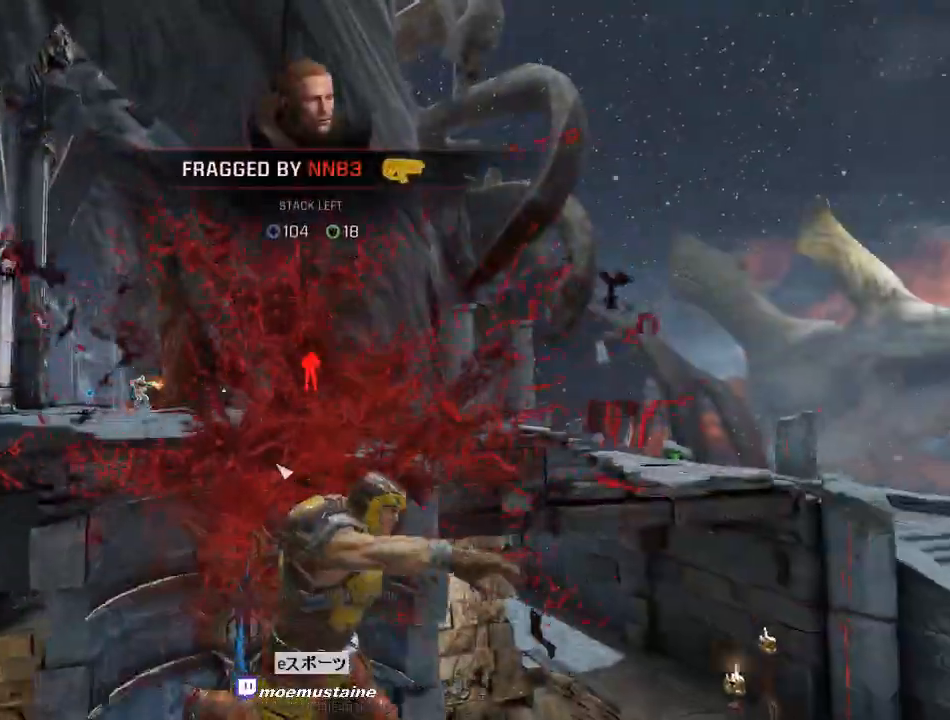
{"keys": [], "mouse": [], "events": [[100, "a", "up"], [150, "w", "up"], [183, "space", "down"], [233, "space", "up"]]}
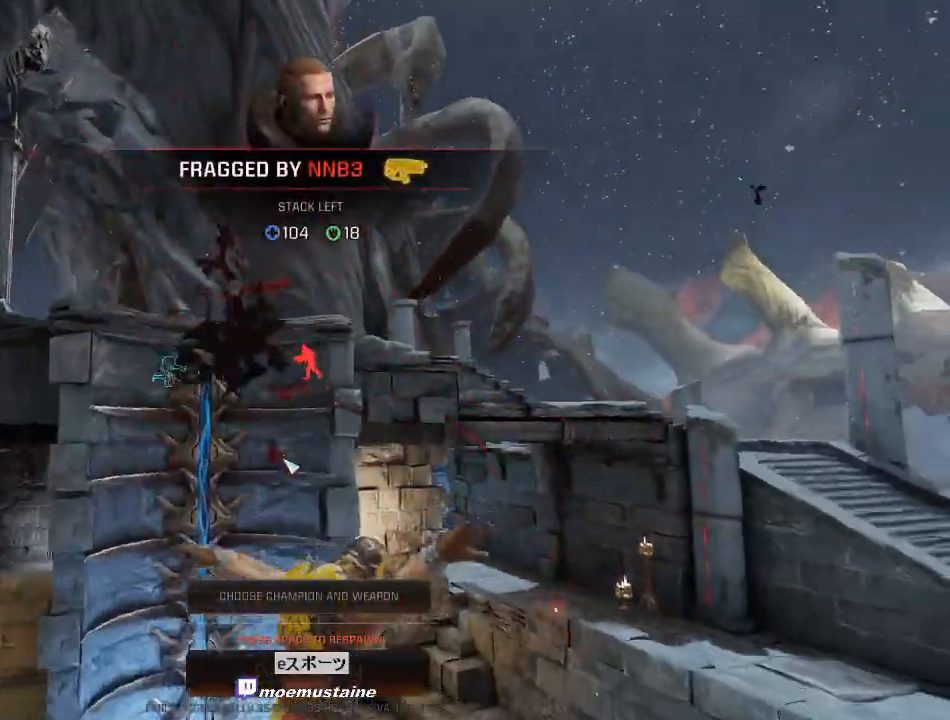
{"keys": [], "mouse": [], "events": []}
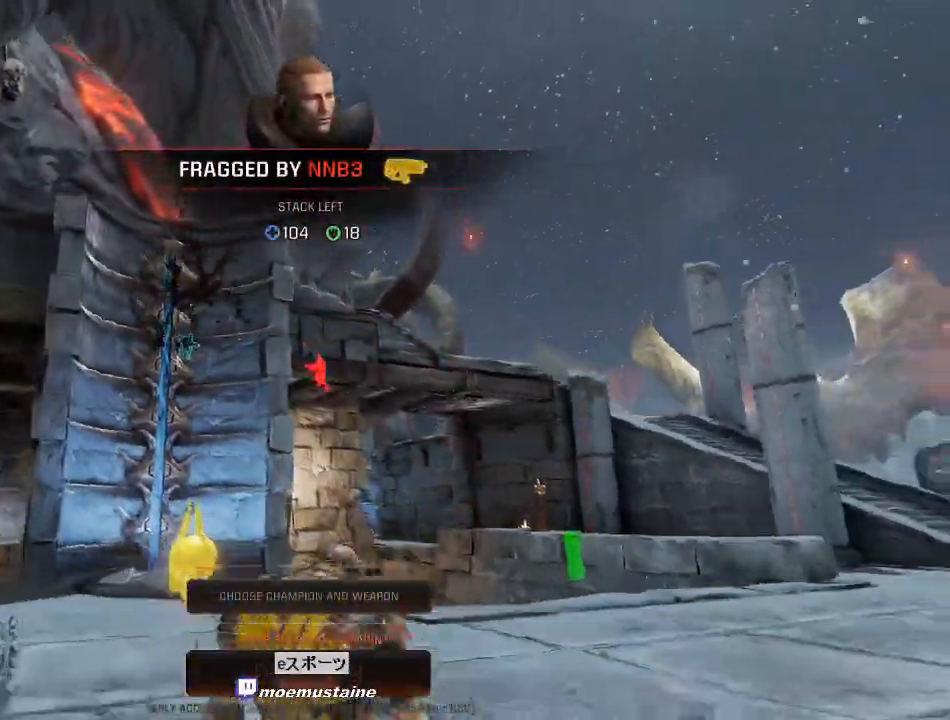
{"keys": ["r"], "mouse": [], "events": [[433, "r", "down"]]}
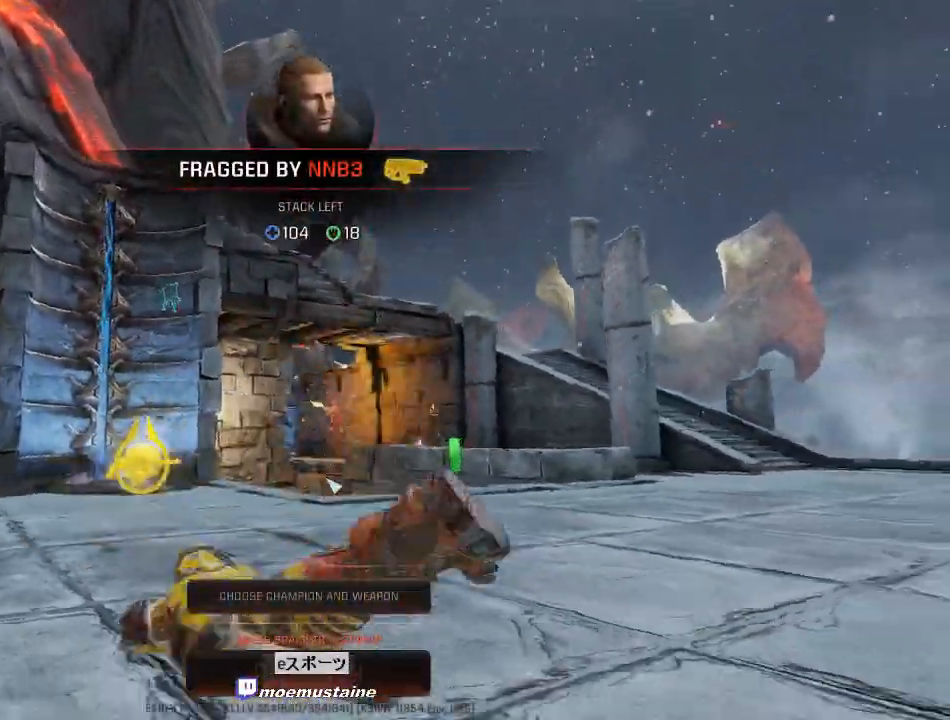
{"keys": [], "mouse": [], "events": [[117, "r", "up"]]}
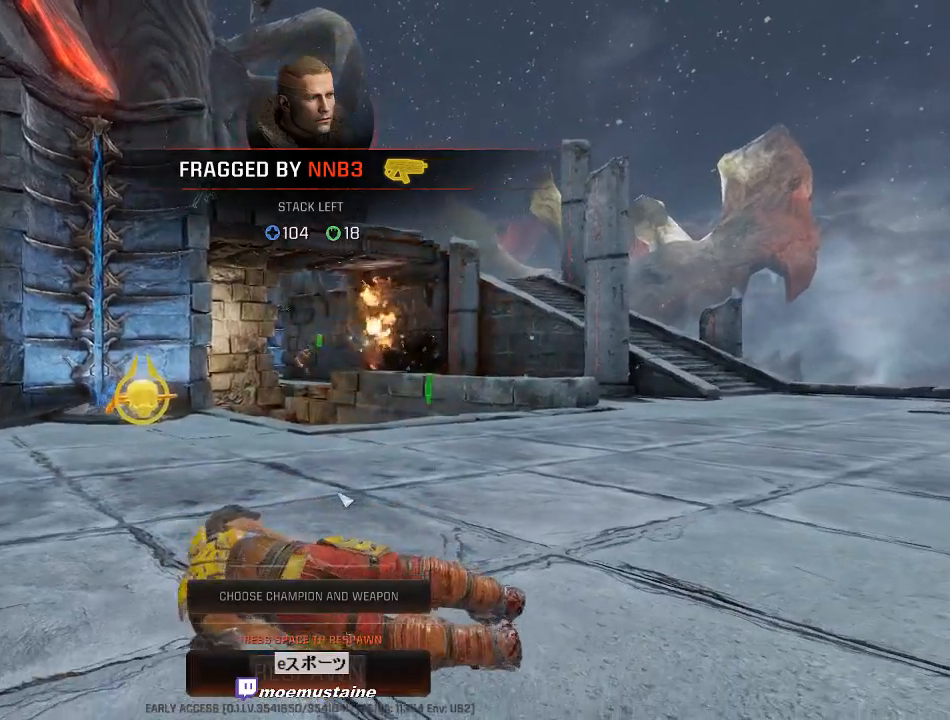
{"keys": [], "mouse": [], "events": []}
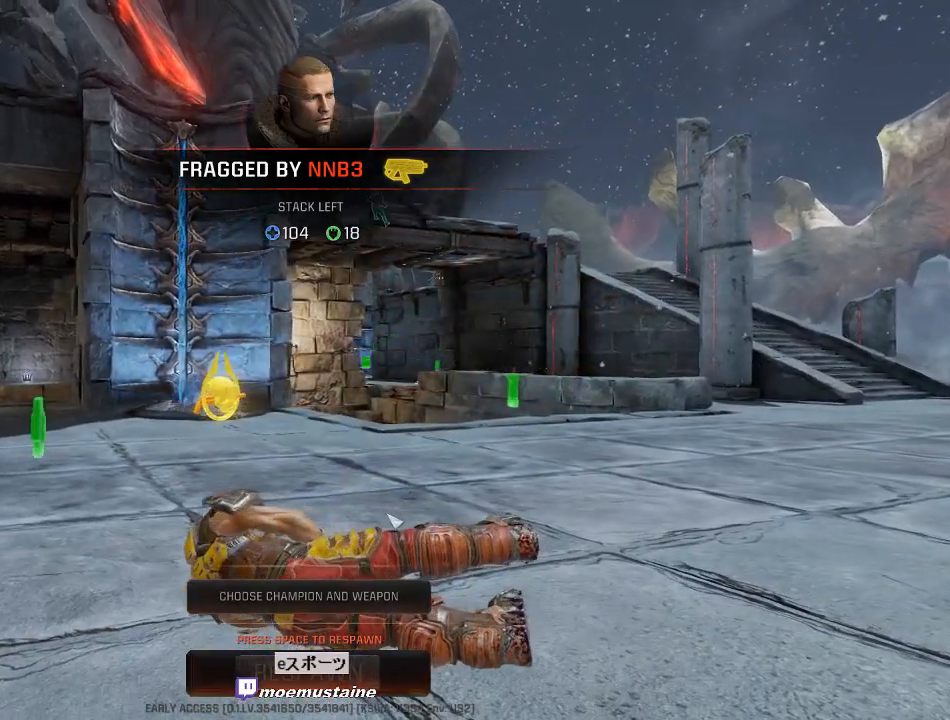
{"keys": [], "mouse": [], "events": []}
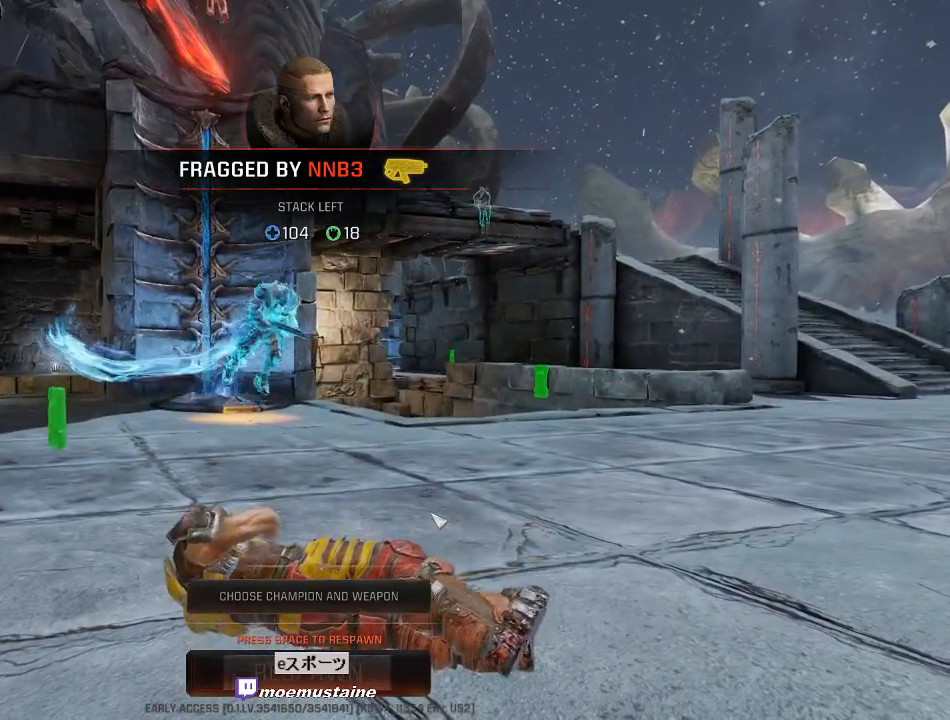
{"keys": [], "mouse": [], "events": []}
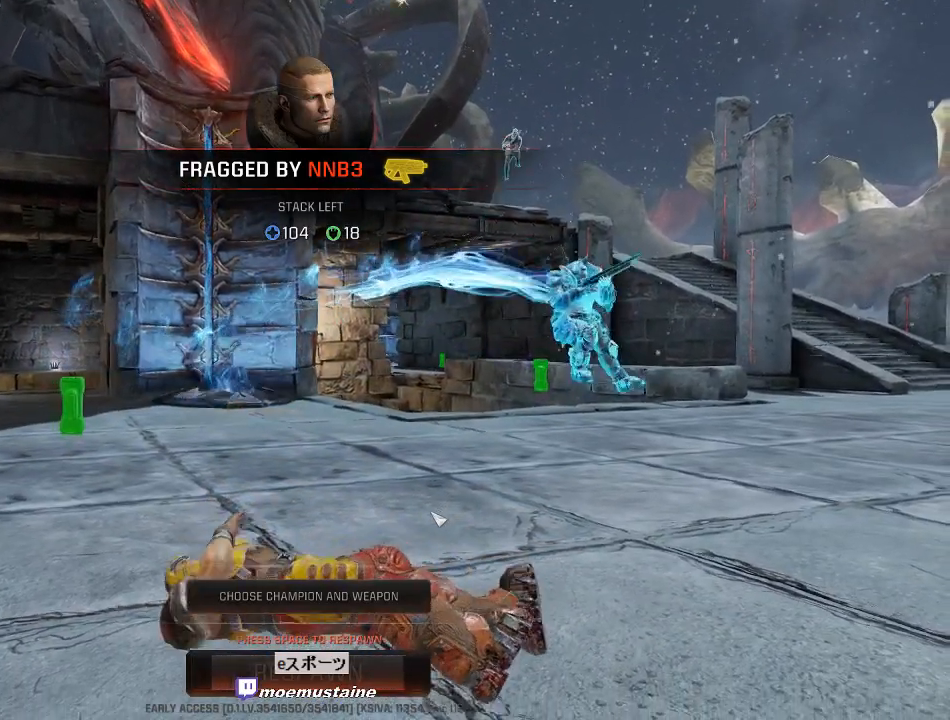
{"keys": [], "mouse": [], "events": []}
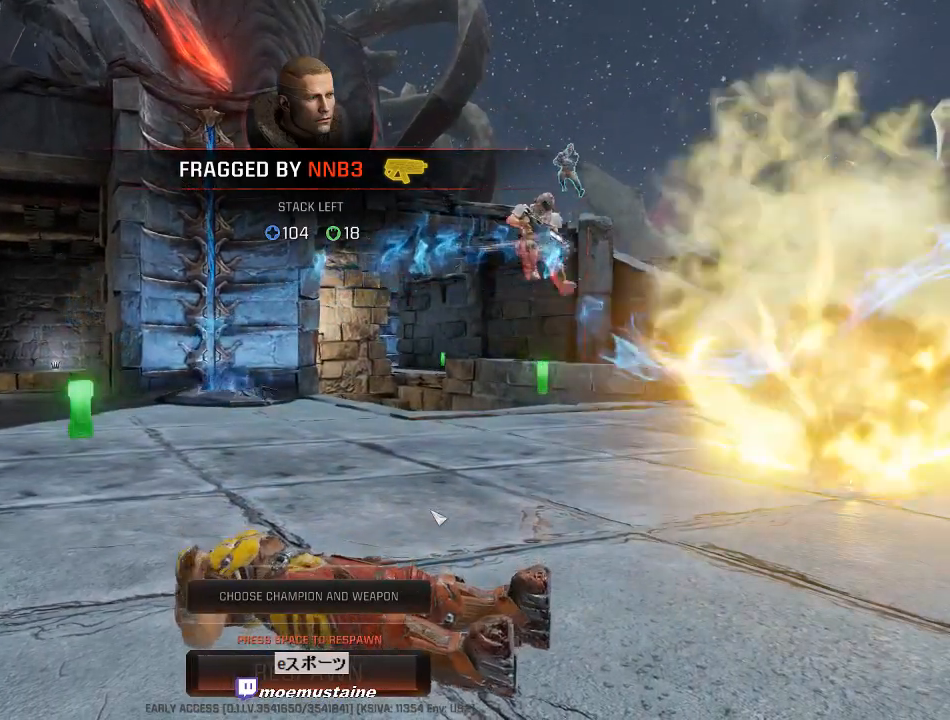
{"keys": [], "mouse": [], "events": [[17, "space", "down"], [133, "space", "up"], [217, "space", "down"], [317, "space", "up"]]}
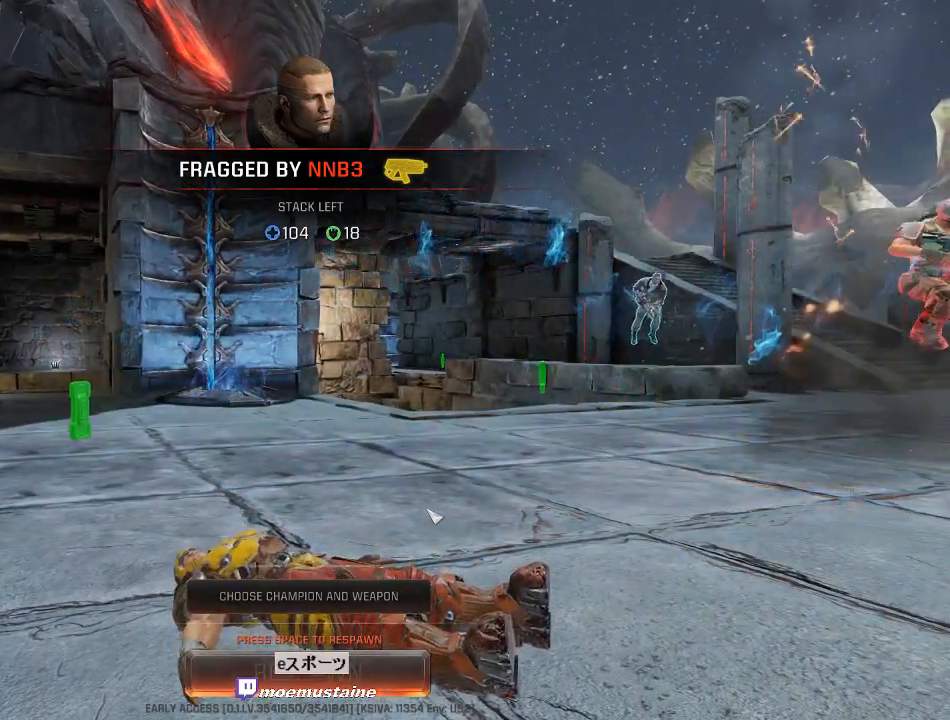
{"keys": ["w"], "mouse": [], "events": [[317, "w", "down"]]}
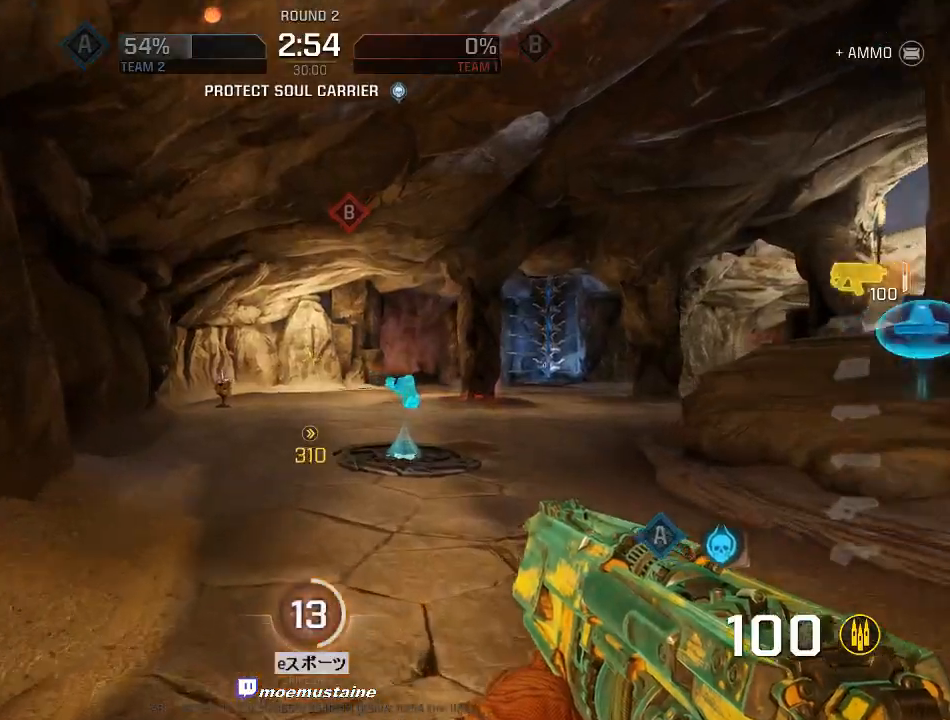
{"keys": ["a"], "mouse": [], "events": [[167, "d", "down"], [183, "mouse_right", "down"], [283, "mouse_right", "up"], [383, "a", "down"], [450, "d", "up"], [467, "w", "up"]]}
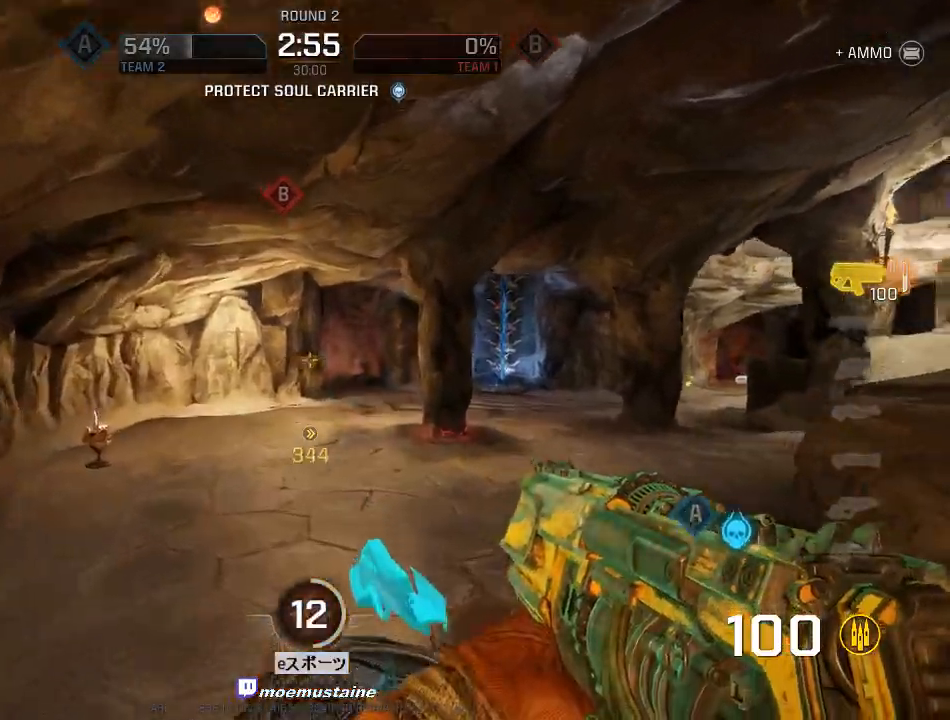
{"keys": ["d", "tab", "w"], "mouse": [], "events": [[133, "d", "down"], [150, "a", "up"], [267, "w", "down"], [433, "tab", "down"]]}
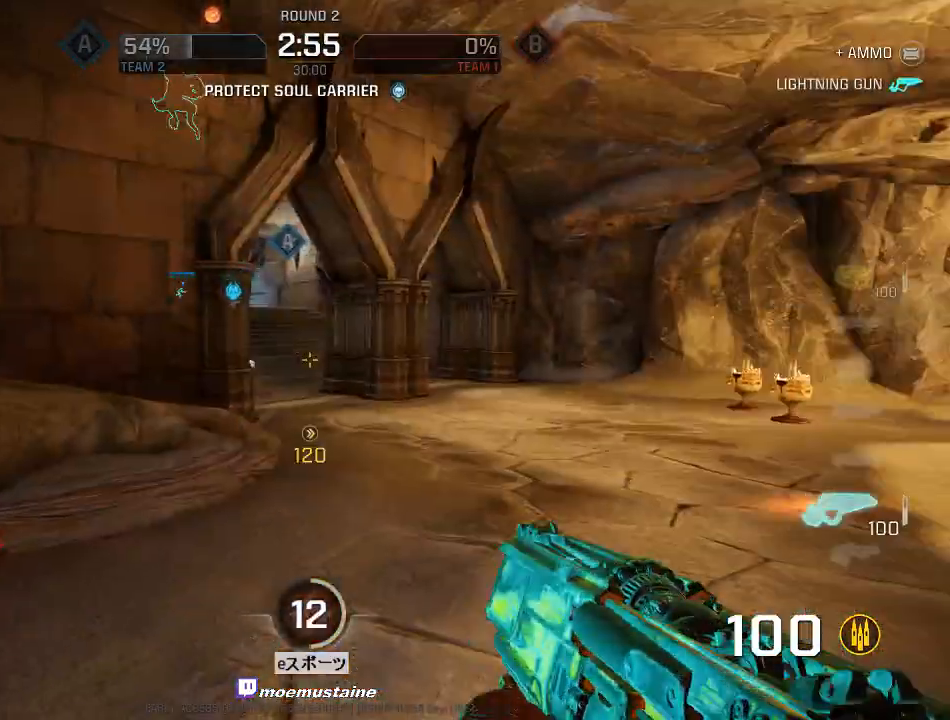
{"keys": ["a", "w"], "mouse": [], "events": [[50, "d", "up"], [67, "tab", "up"], [167, "a", "down"], [300, "mouse_right", "down"], [417, "mouse_right", "up"]]}
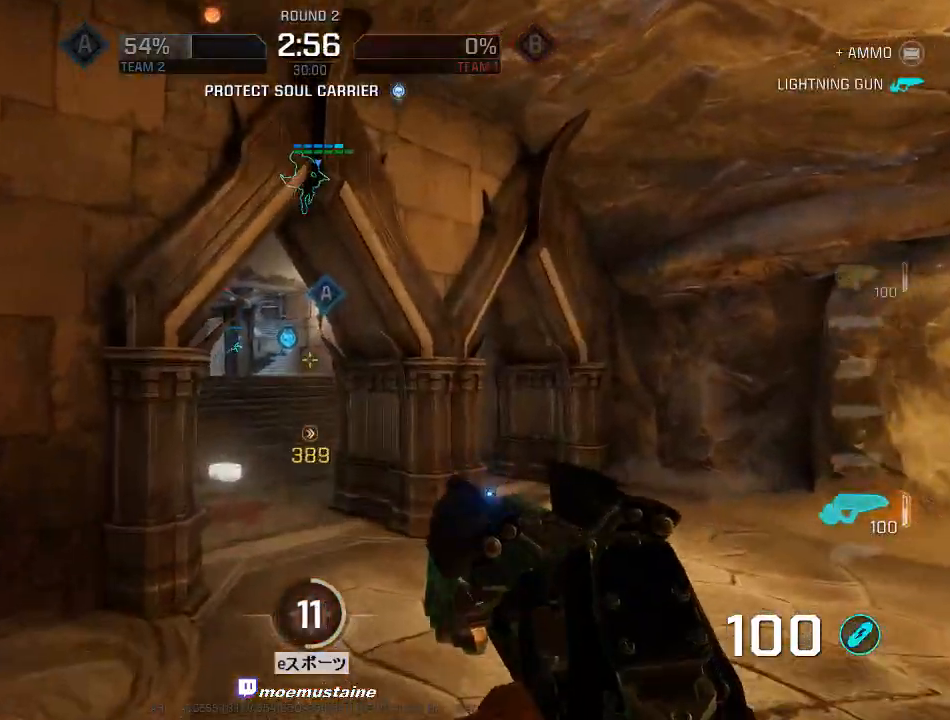
{"keys": ["a", "w"], "mouse": ["right"], "events": [[150, "d", "down"], [167, "a", "up"], [300, "a", "down"], [333, "d", "up"], [500, "mouse_right", "down"]]}